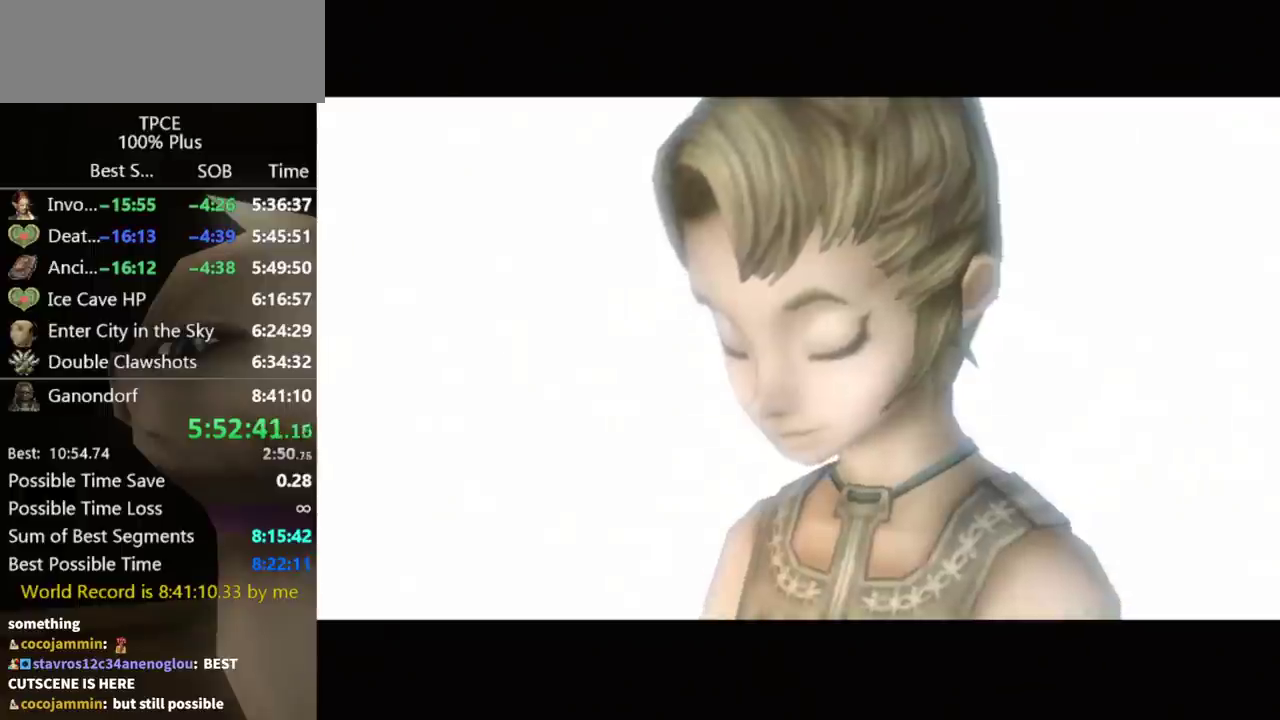
Gameplay with a controller (Nintendo layout); each line is a JSON object with the inputs held at the frame after it. "events" lists button and stick changes between this image and that frame as [ms after this image, input, new state], when the widget could be followed in between. This overlay highlights the sticks when they move; stick clicks (L3 R3) are not distinguishable. Not read: L3 R3.
{"buttons": ["A"], "left_stick": "center", "right_stick": "center", "events": [[33, "A", "down"], [67, "B", "down"], [133, "A", "up"], [133, "B", "up"], [367, "A", "down"]]}
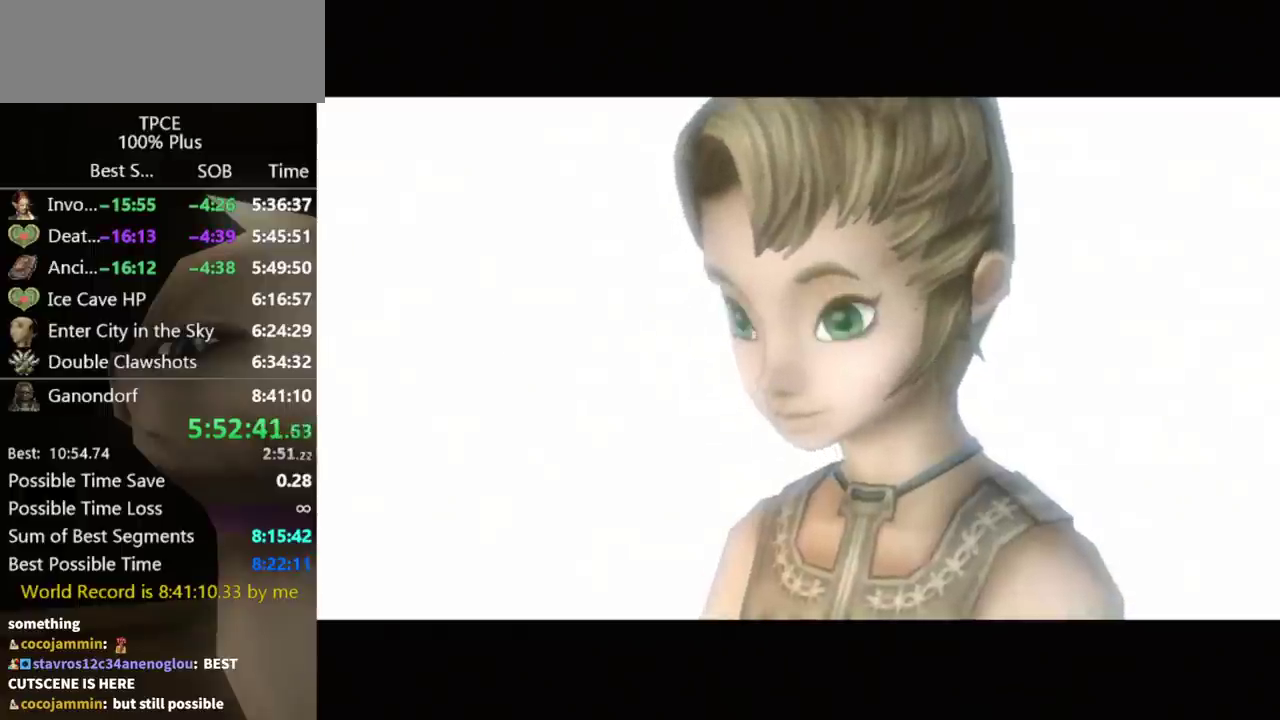
{"buttons": [], "left_stick": "center", "right_stick": "center", "events": [[167, "A", "up"], [167, "B", "down"], [333, "B", "up"], [400, "A", "down"], [467, "A", "up"]]}
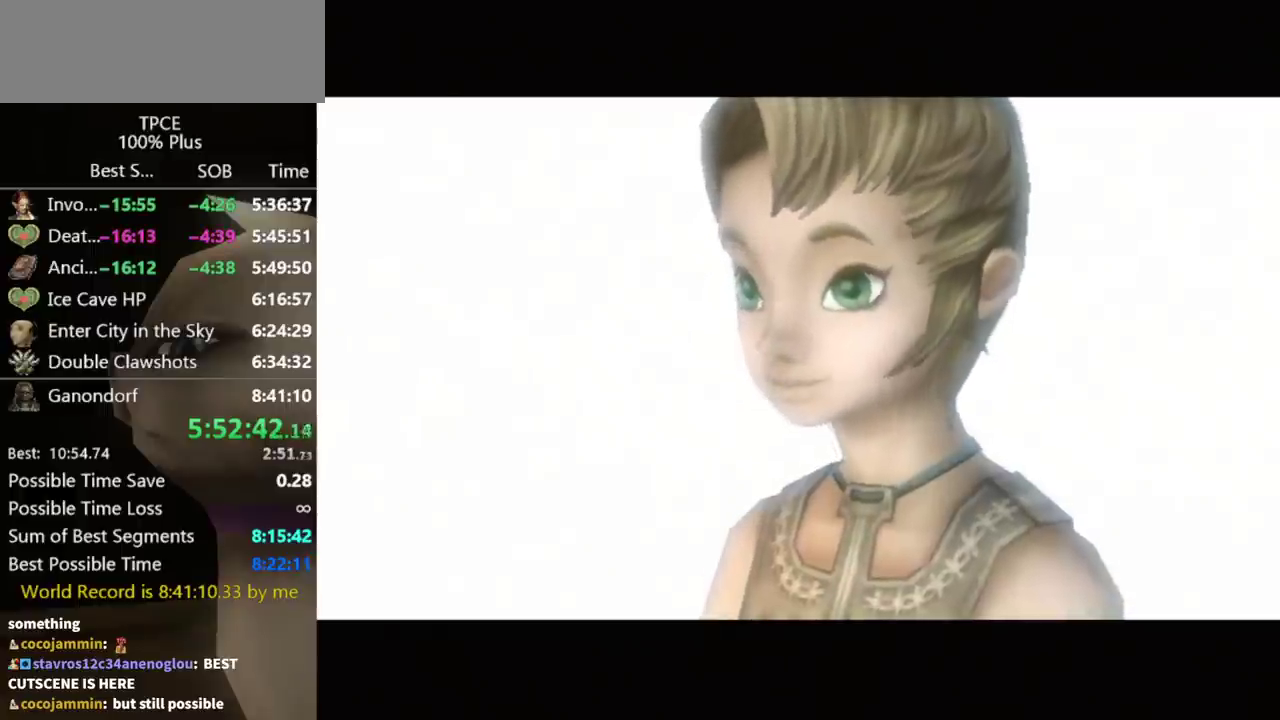
{"buttons": ["A", "B"], "left_stick": "center", "right_stick": "center"}
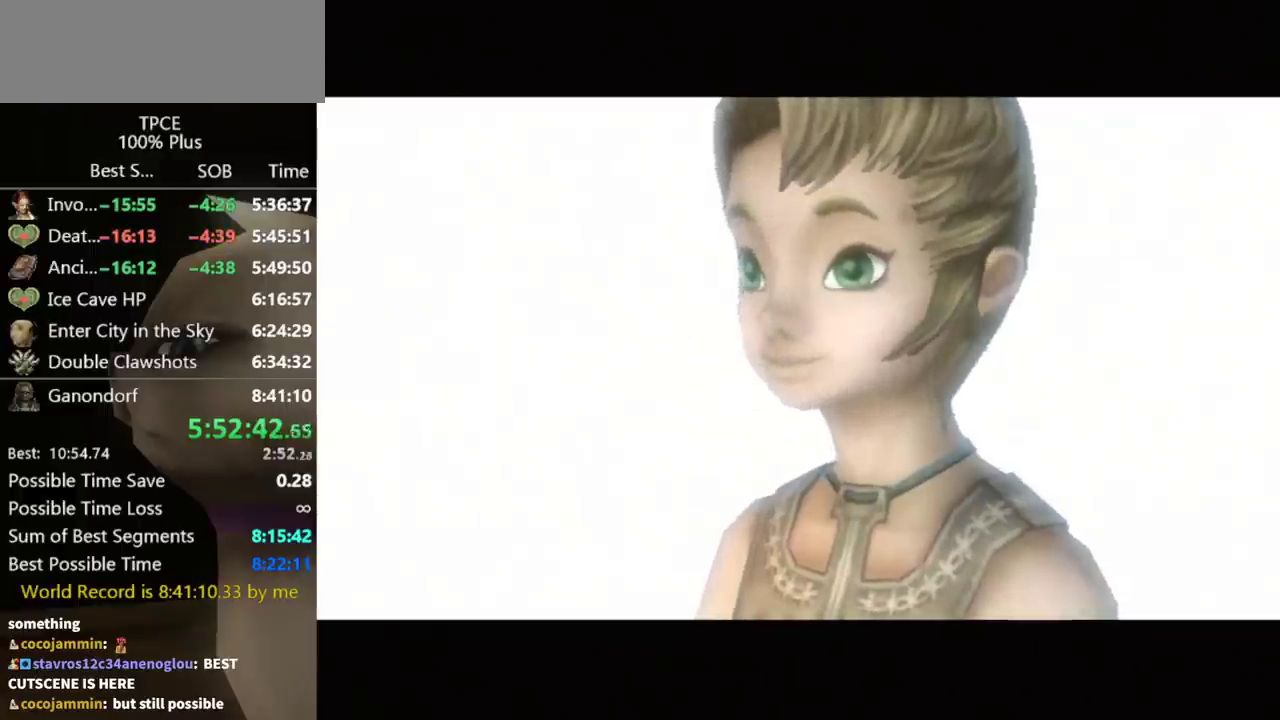
{"buttons": ["B"], "left_stick": "center", "right_stick": "center"}
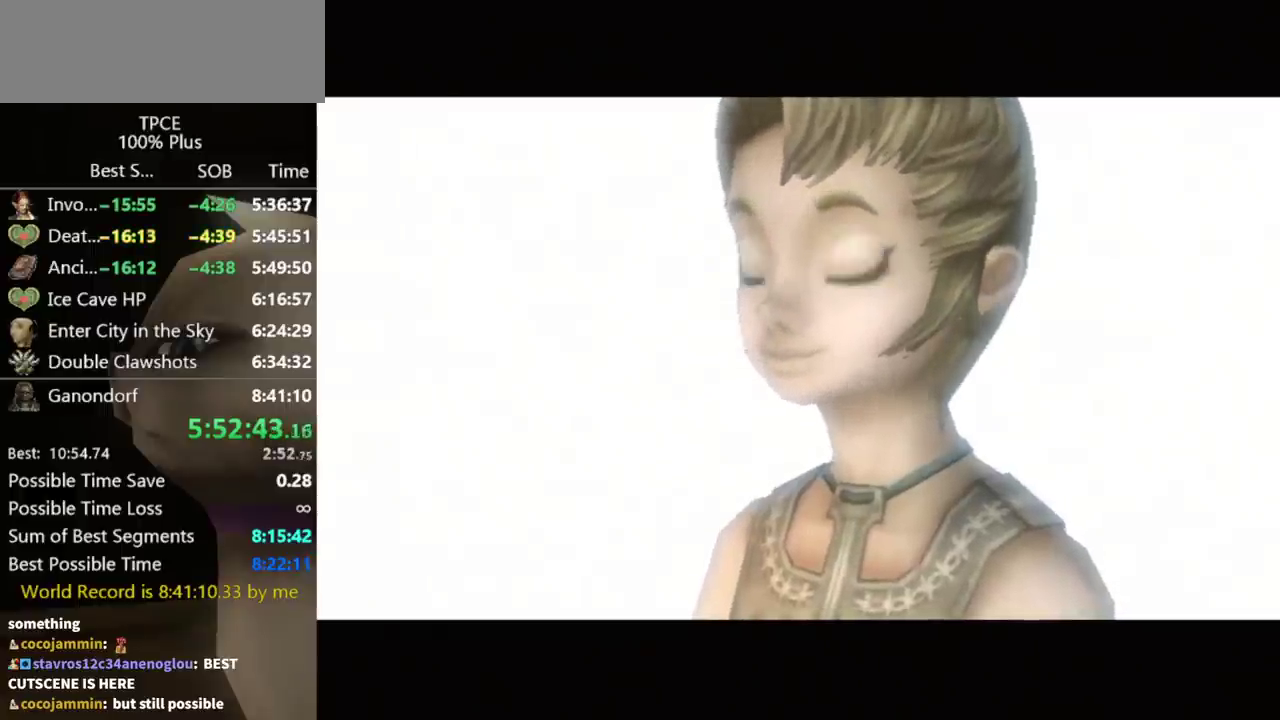
{"buttons": ["A"], "left_stick": "center", "right_stick": "center", "events": [[33, "A", "down"], [67, "B", "up"], [133, "A", "up"], [133, "B", "down"], [200, "A", "down"], [200, "B", "up"], [267, "A", "up"], [333, "A", "down"]]}
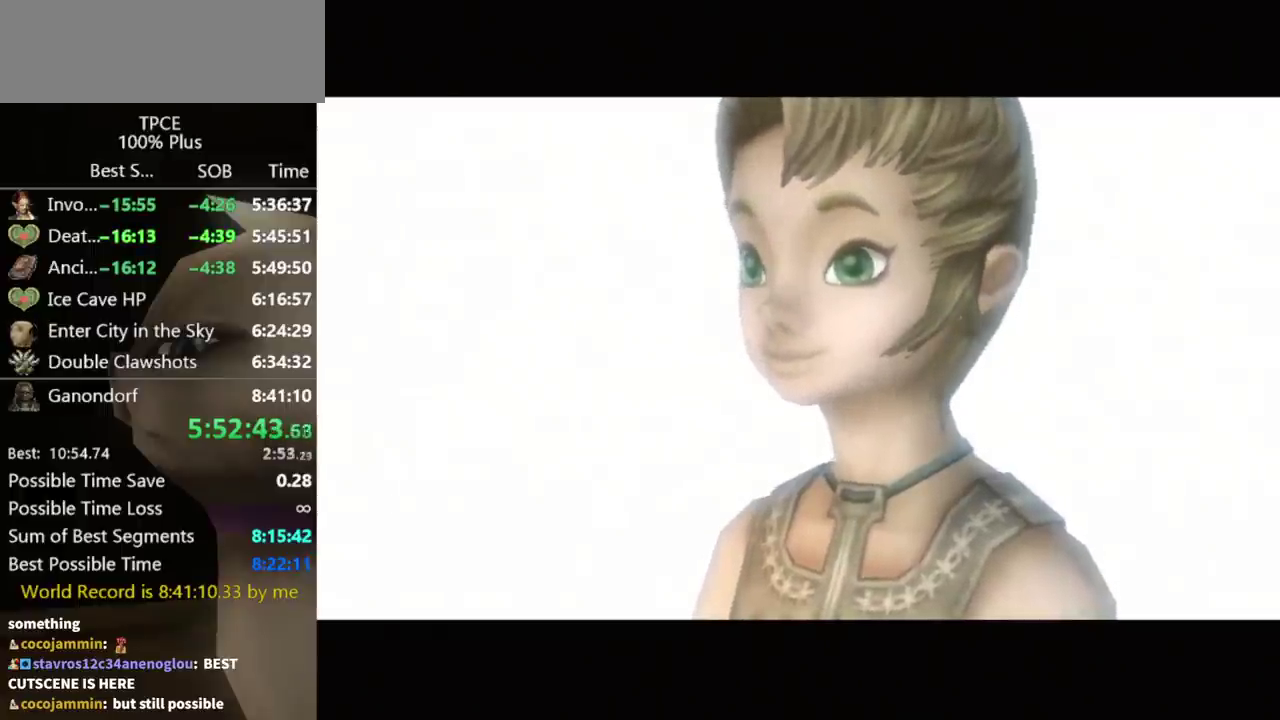
{"buttons": ["B"], "left_stick": "center", "right_stick": "center", "events": [[33, "A", "up"], [100, "A", "down"], [167, "A", "up"], [233, "A", "down"], [300, "A", "up"], [400, "A", "down"], [467, "A", "up"], [500, "B", "down"]]}
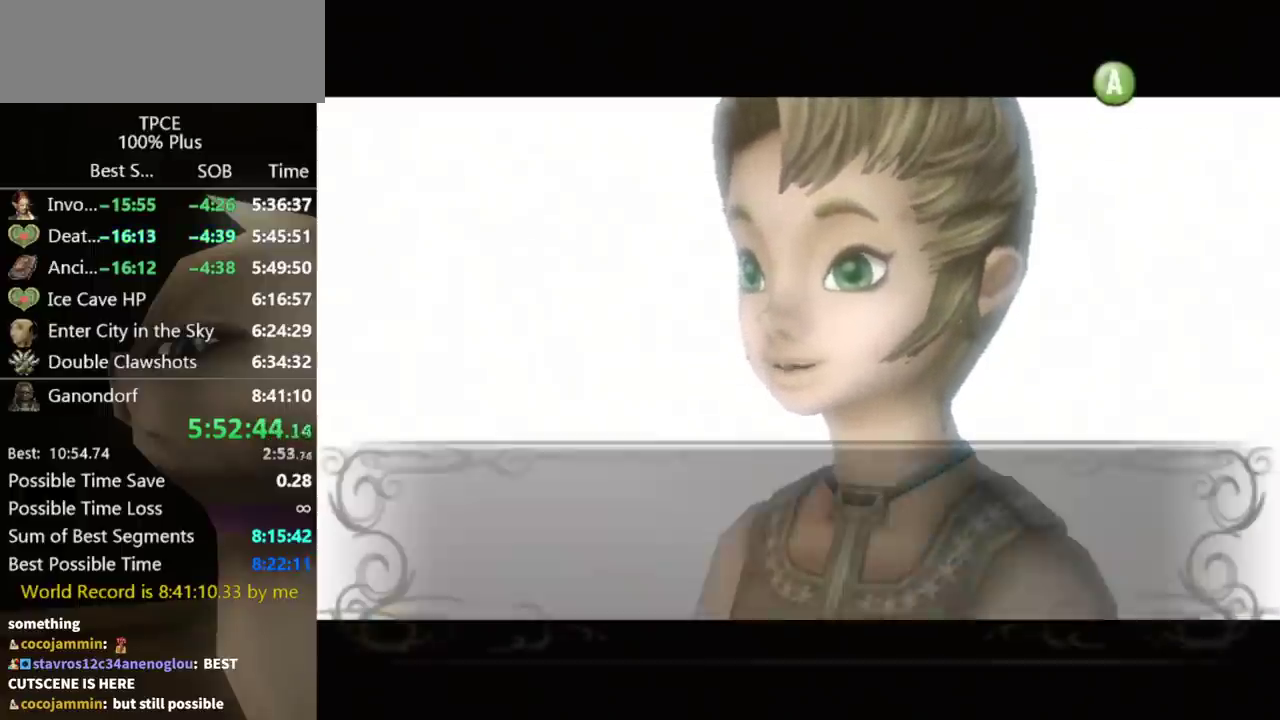
{"buttons": ["A"], "left_stick": "center", "right_stick": "center"}
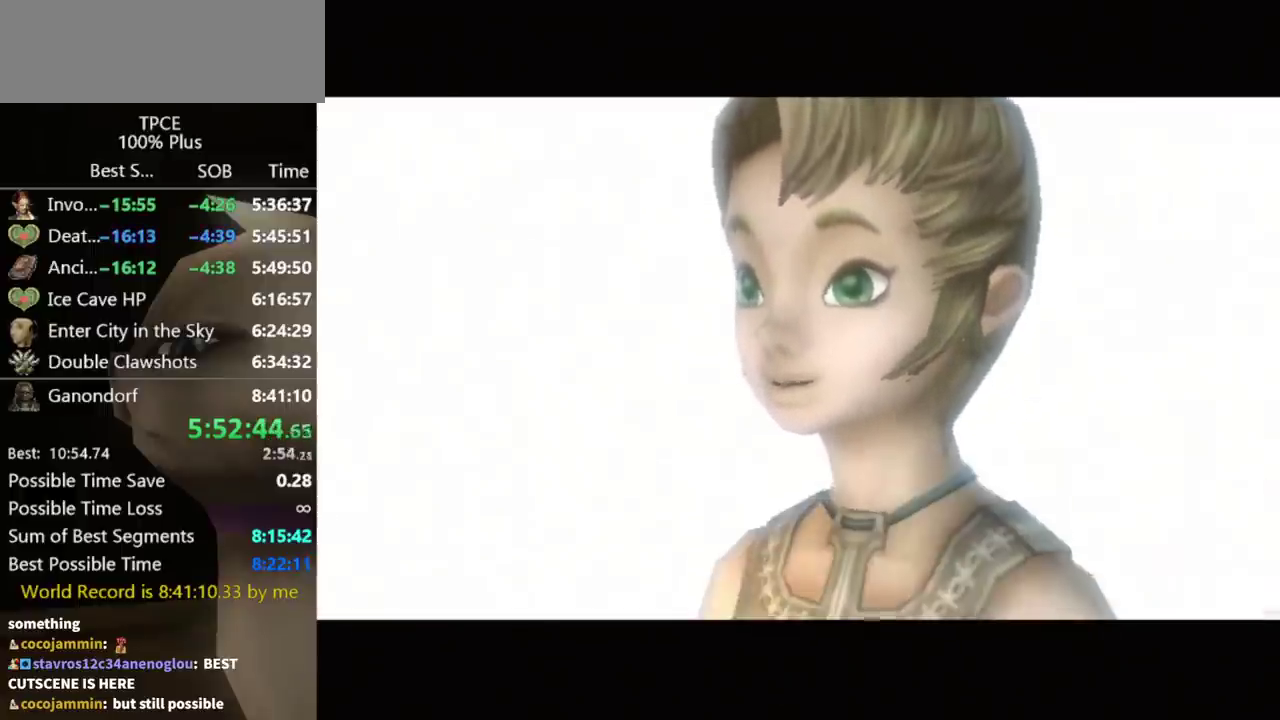
{"buttons": [], "left_stick": "center", "right_stick": "center"}
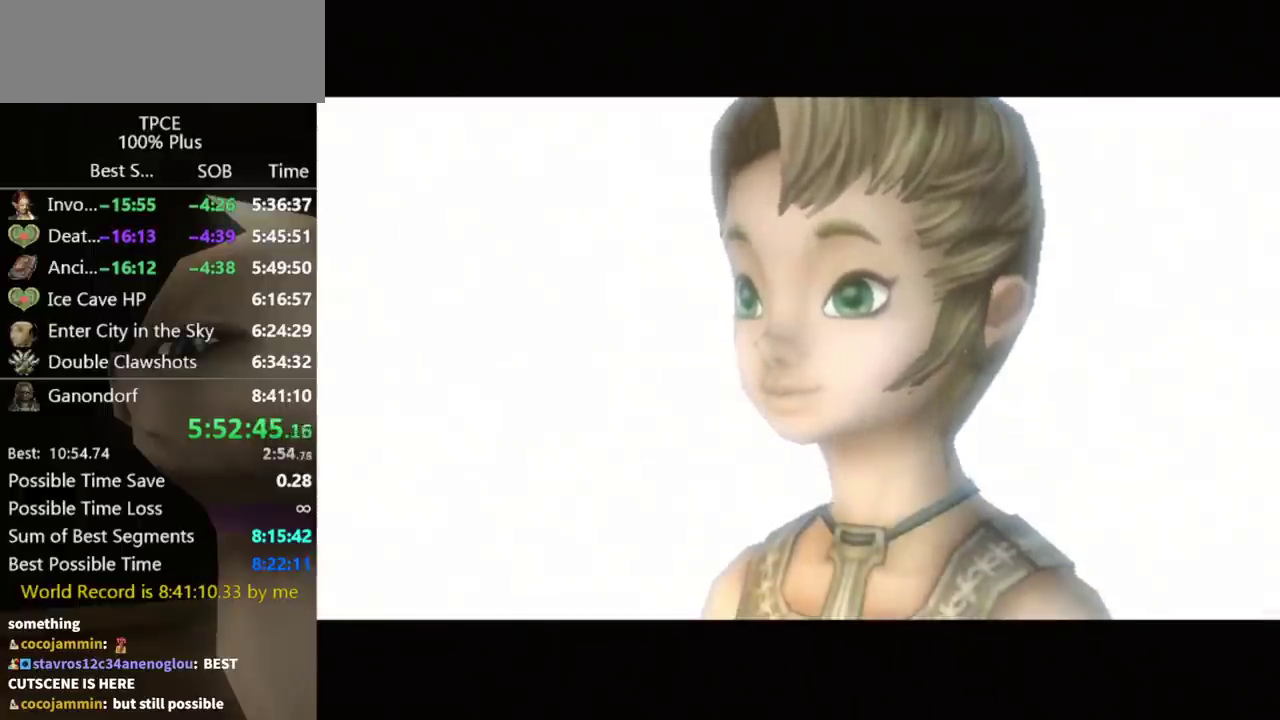
{"buttons": [], "left_stick": "center", "right_stick": "center", "events": []}
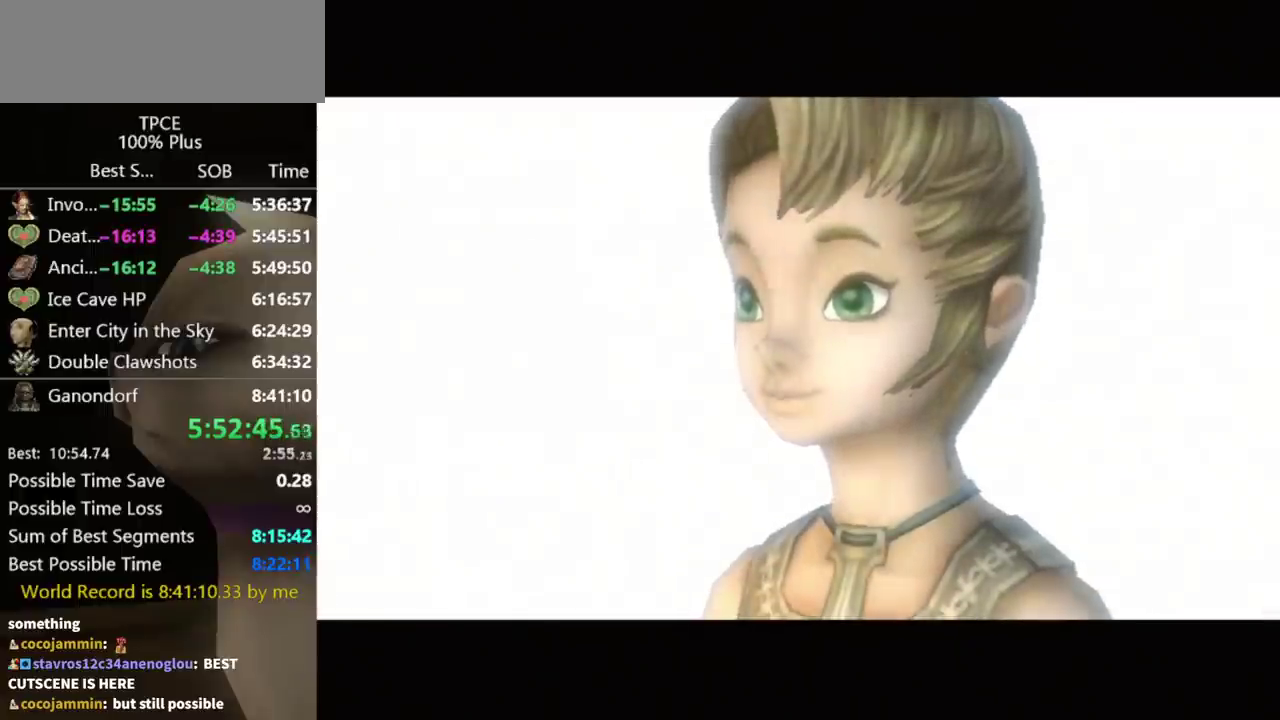
{"buttons": [], "left_stick": "center", "right_stick": "center", "events": []}